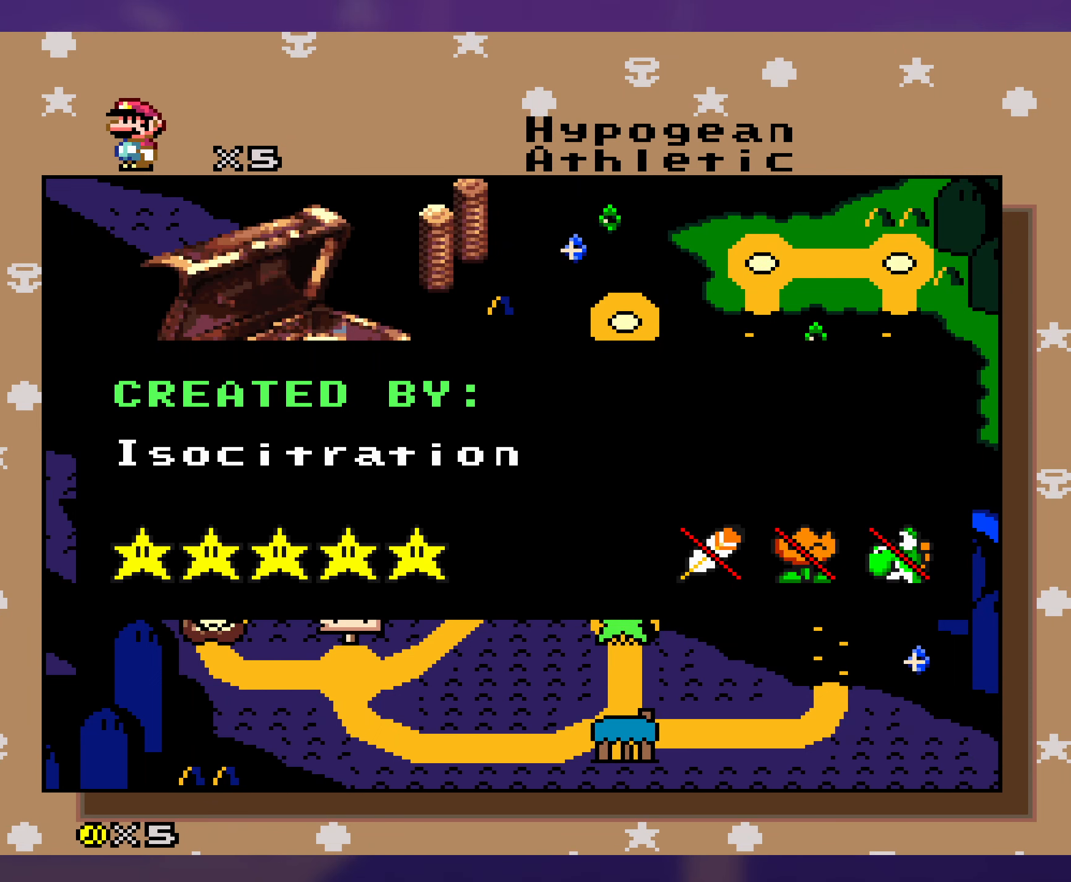
Gameplay with a controller (Nintendo layout); each line is a JSON object with the inputs held at the frame after it. "events" lists button and stick changes between this image and that frame as [ms after this image, input, new state], when the widget could be followed in between. Not read: L3 R3.
{"buttons": [], "events": [[67, "B", "down"], [150, "B", "up"]]}
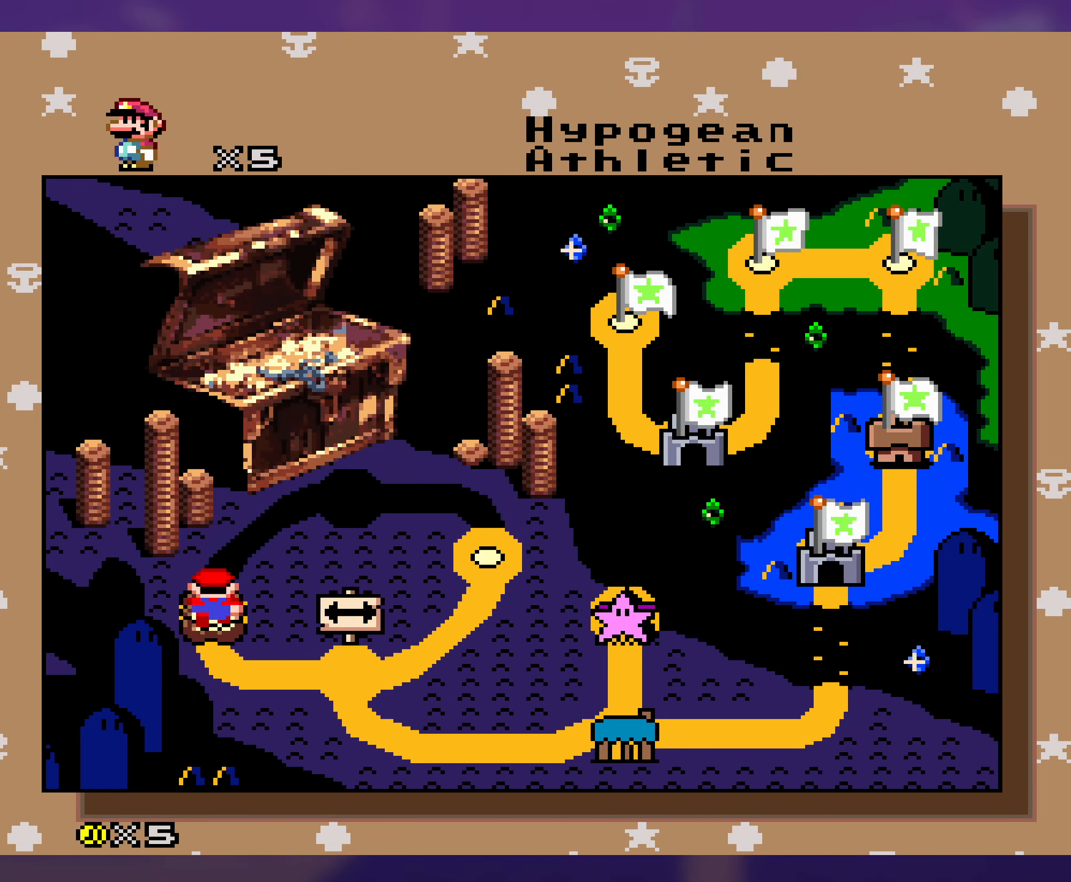
{"buttons": ["DPAD_DOWN"], "events": [[17, "DPAD_DOWN", "down"], [117, "DPAD_DOWN", "up"], [483, "DPAD_DOWN", "down"]]}
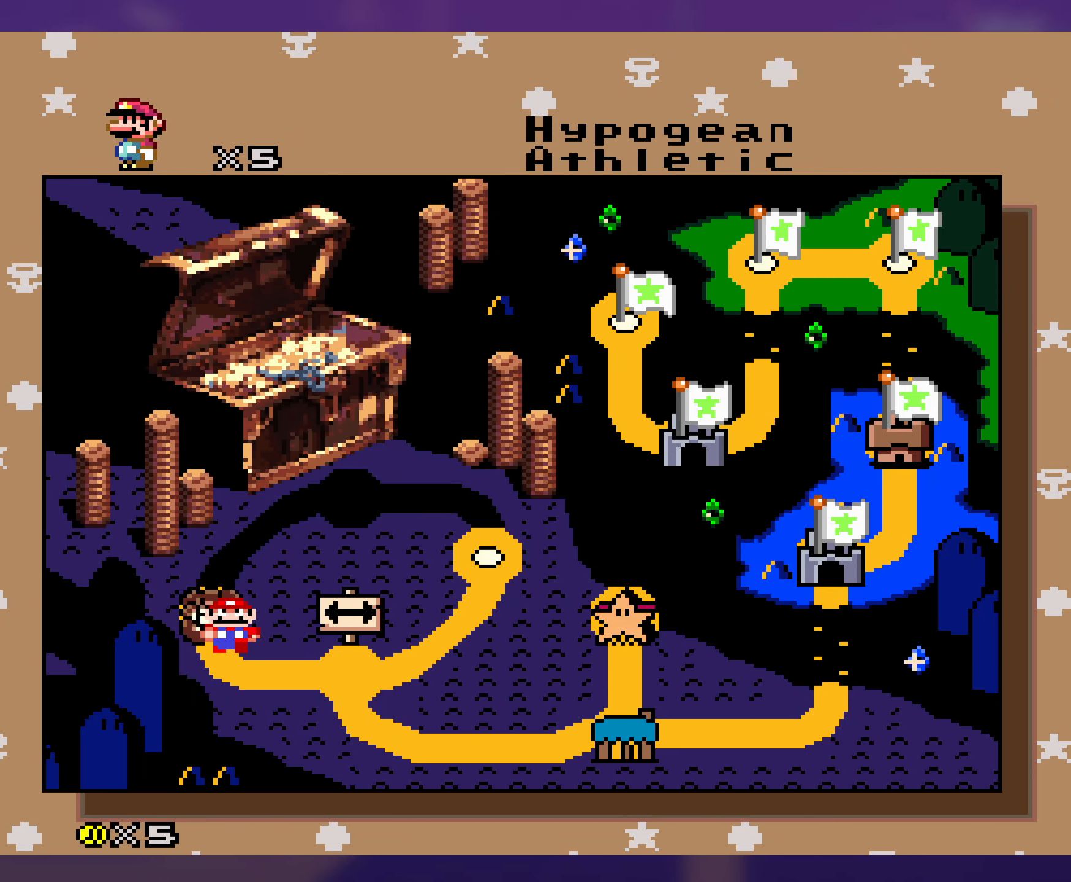
{"buttons": [], "events": [[50, "DPAD_DOWN", "up"], [317, "DPAD_RIGHT", "down"], [433, "DPAD_RIGHT", "up"]]}
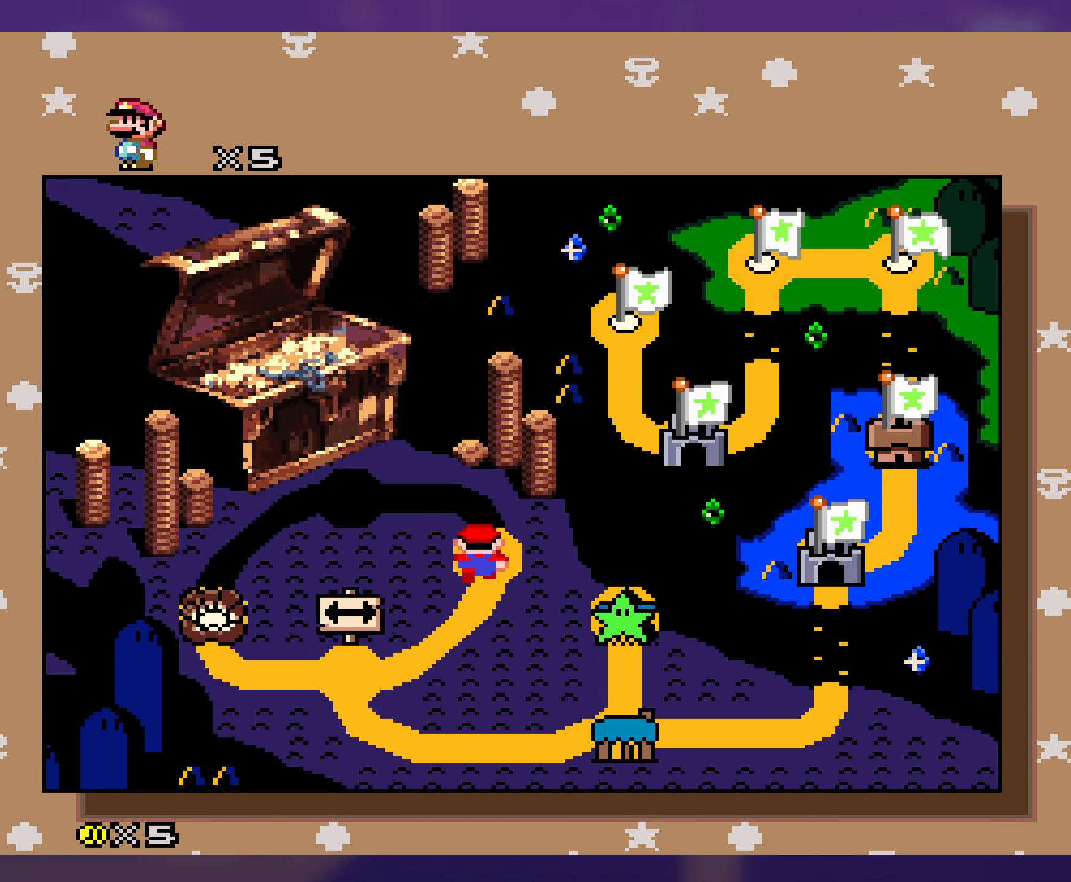
{"buttons": [], "events": []}
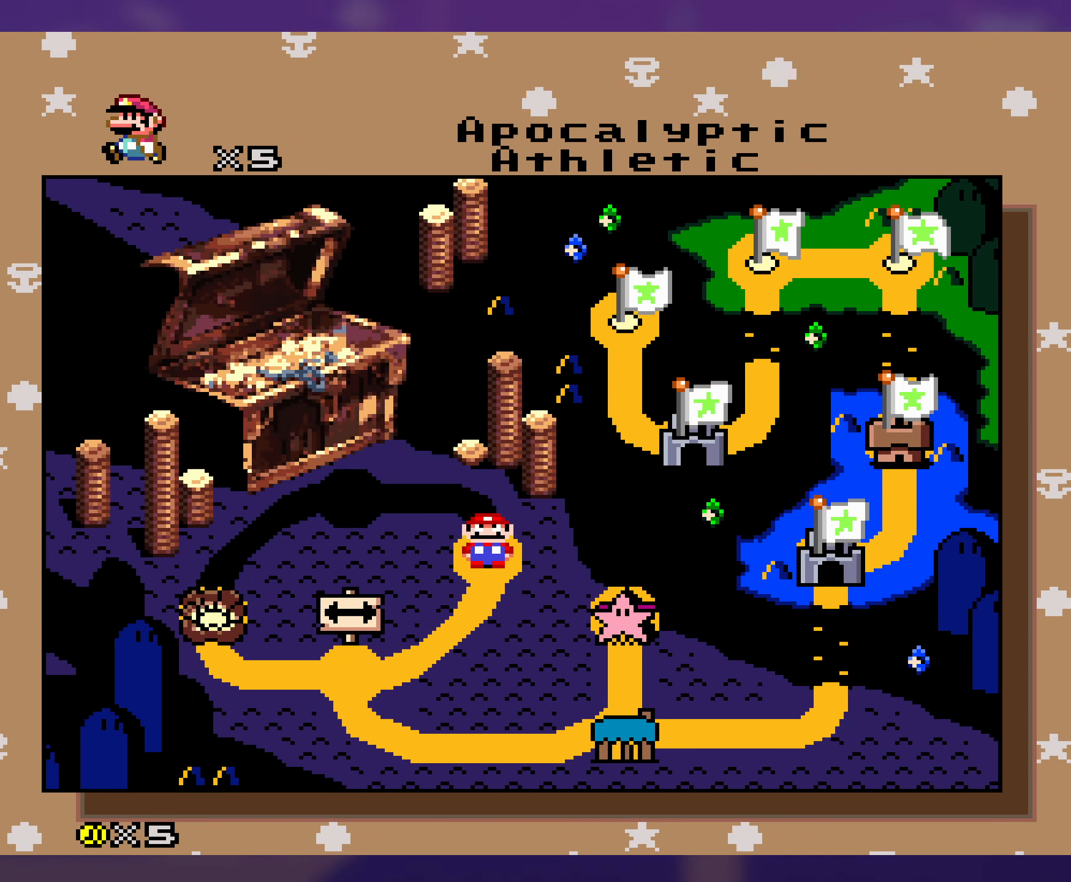
{"buttons": [], "events": []}
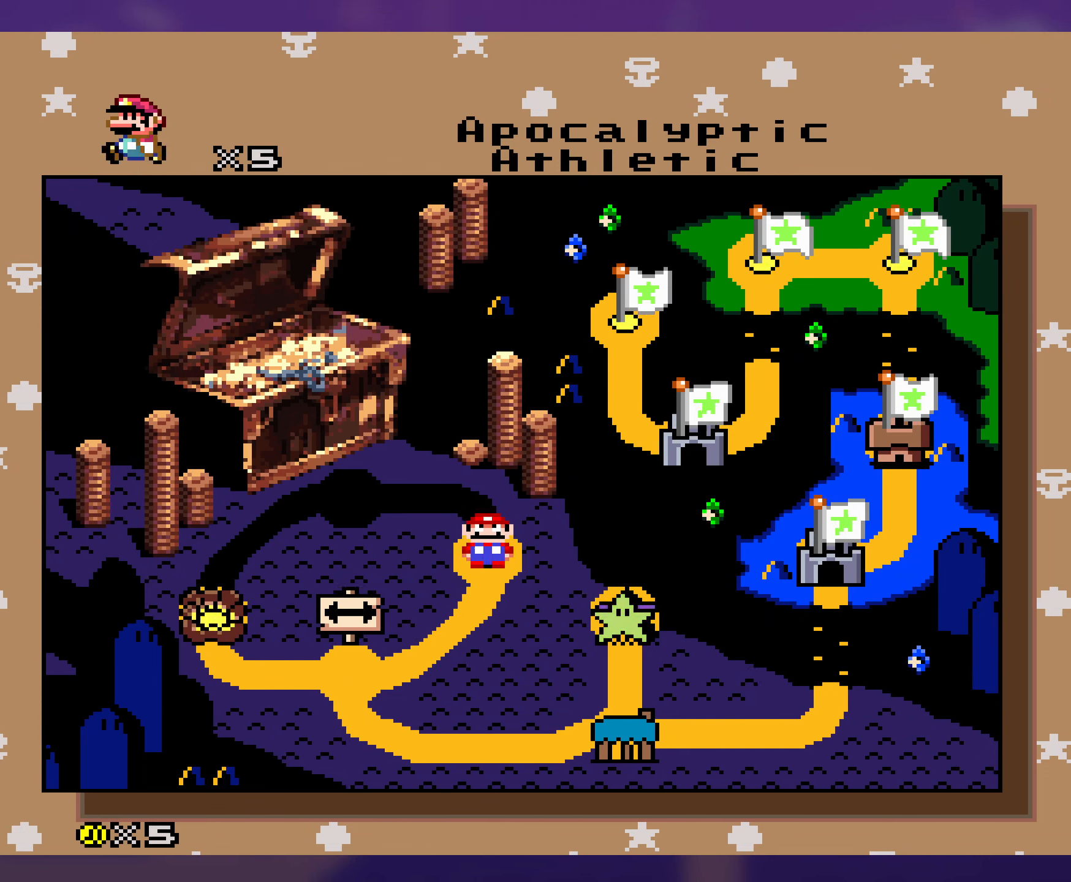
{"buttons": [], "events": []}
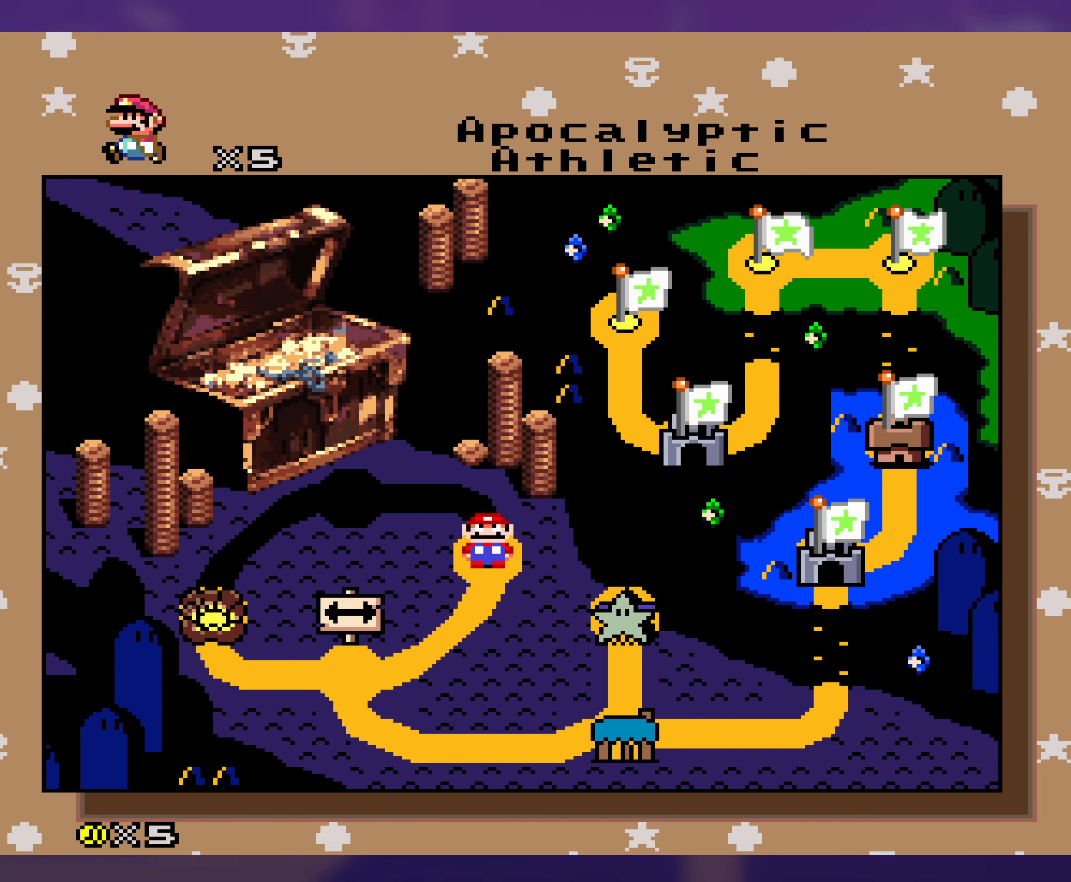
{"buttons": [], "events": []}
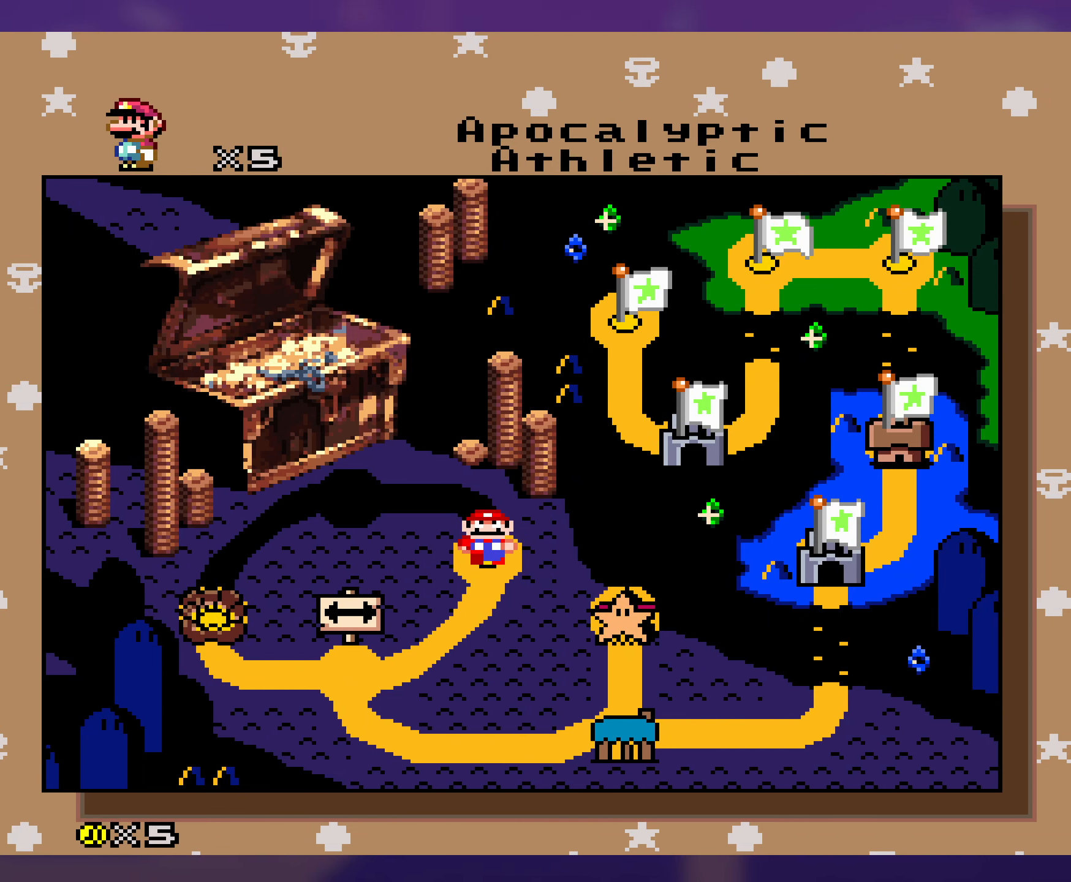
{"buttons": [], "events": []}
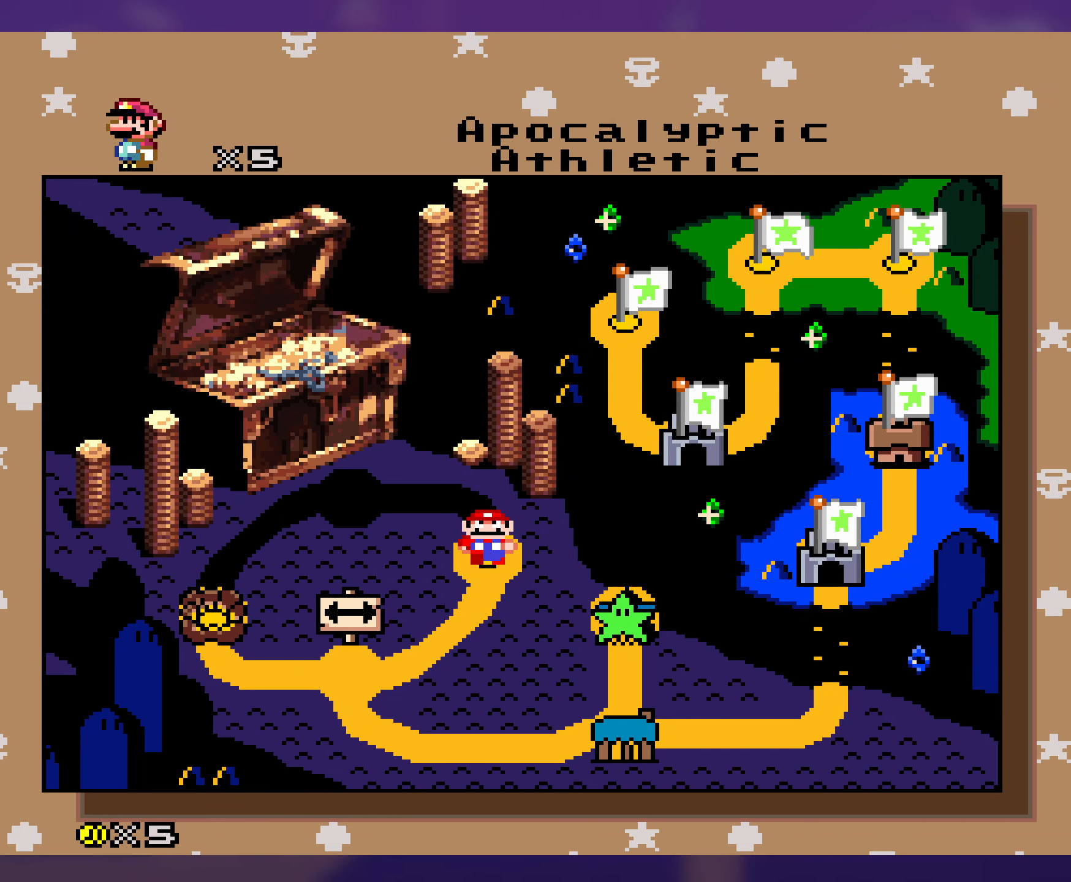
{"buttons": [], "events": []}
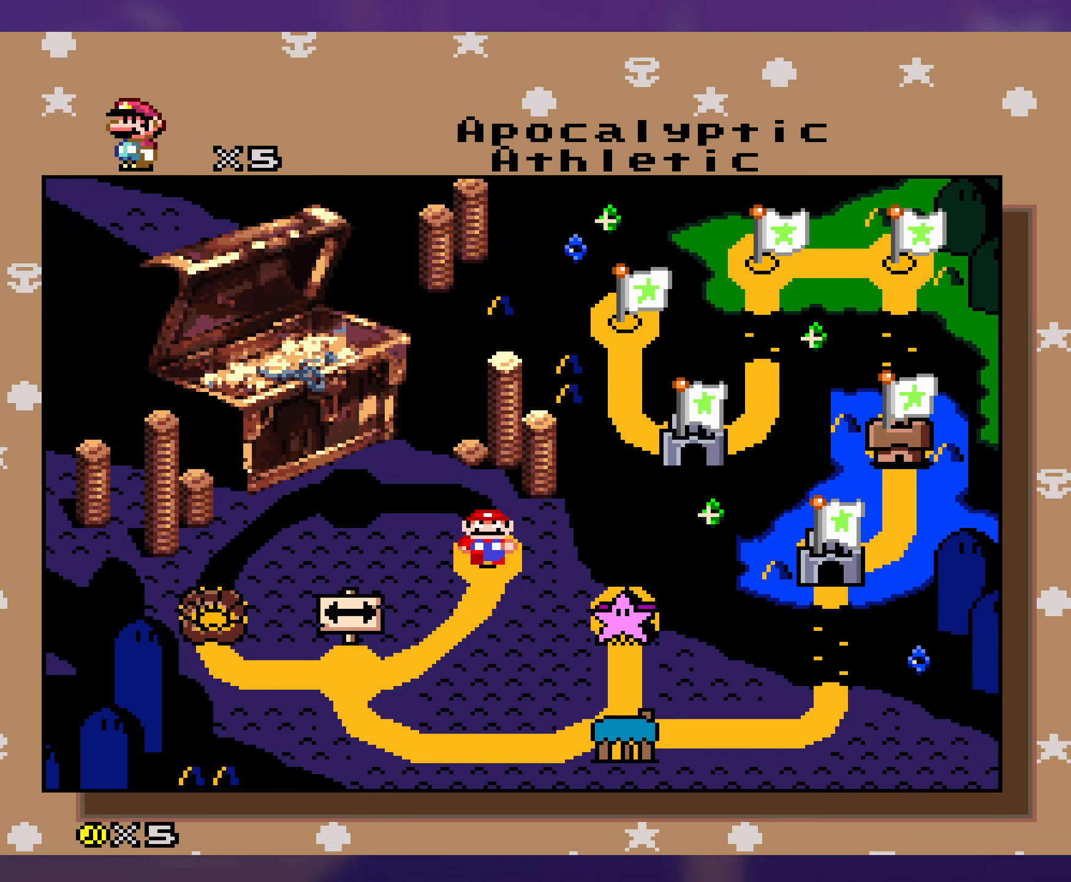
{"buttons": [], "events": []}
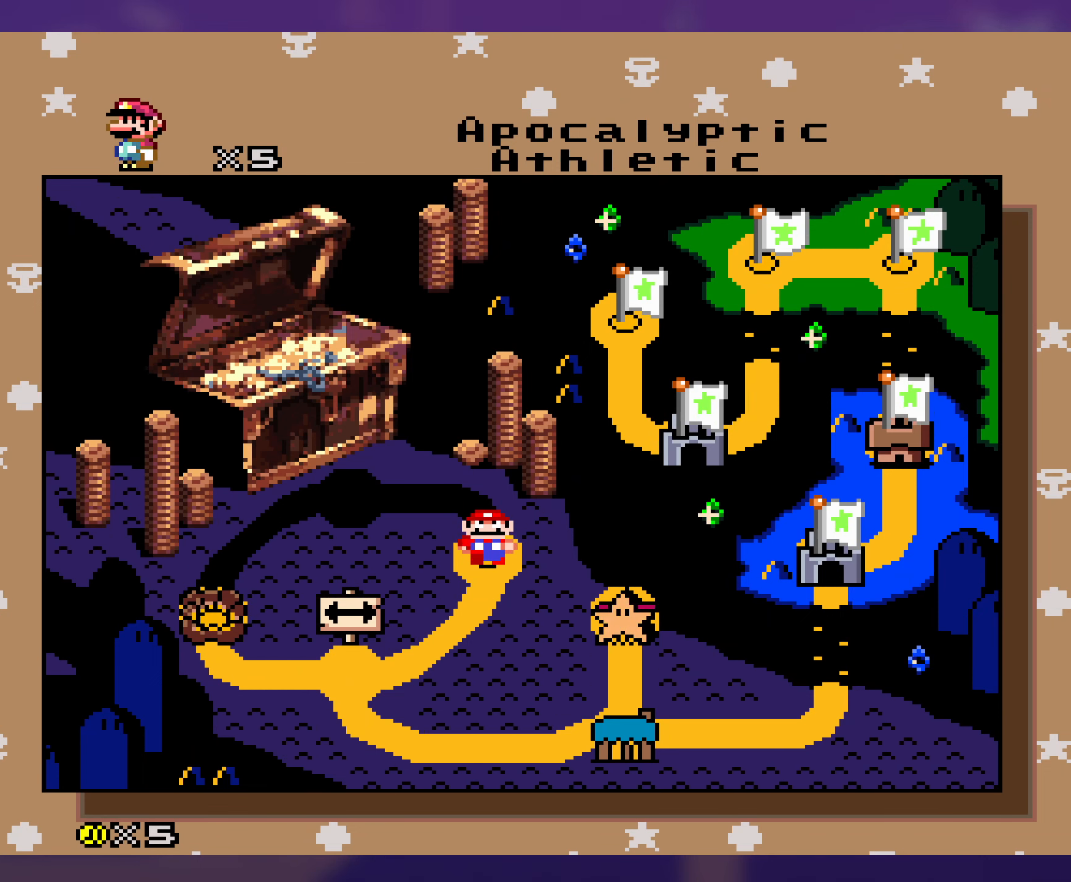
{"buttons": [], "events": [[167, "DPAD_DOWN", "down"], [217, "DPAD_DOWN", "up"]]}
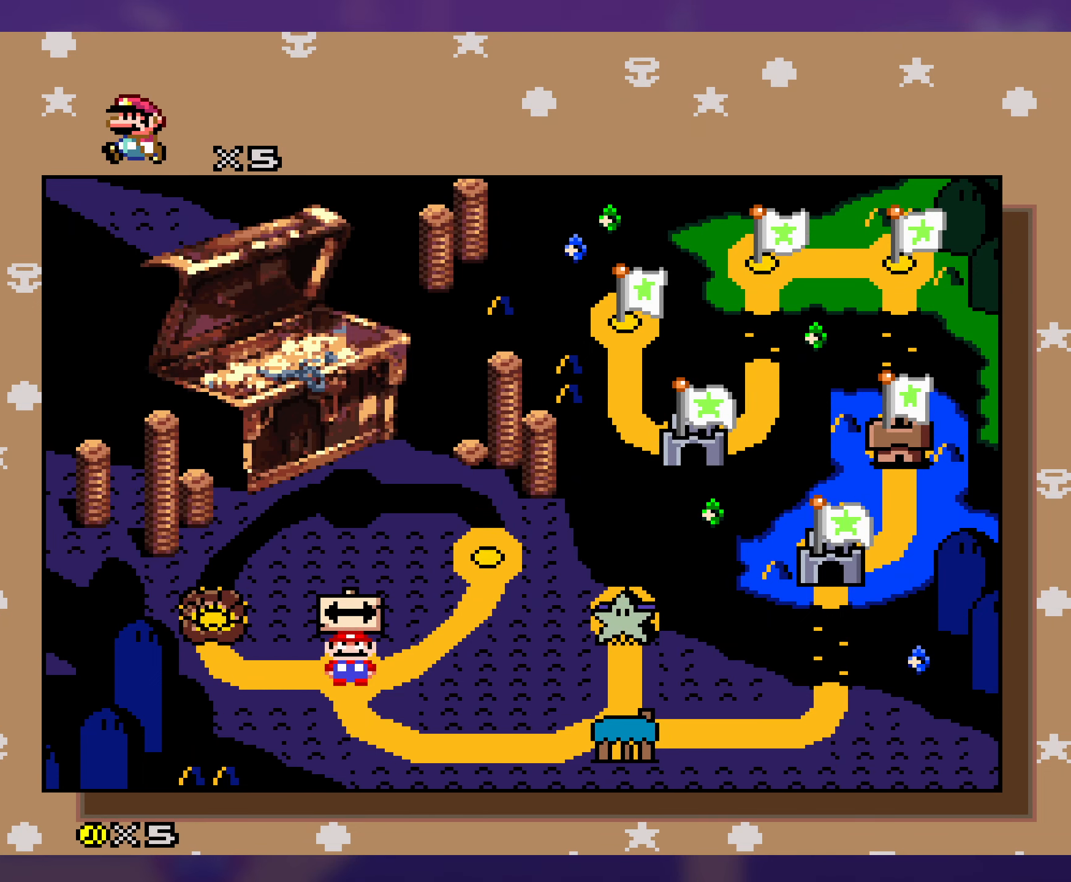
{"buttons": [], "events": [[134, "DPAD_LEFT", "down"], [200, "DPAD_LEFT", "up"]]}
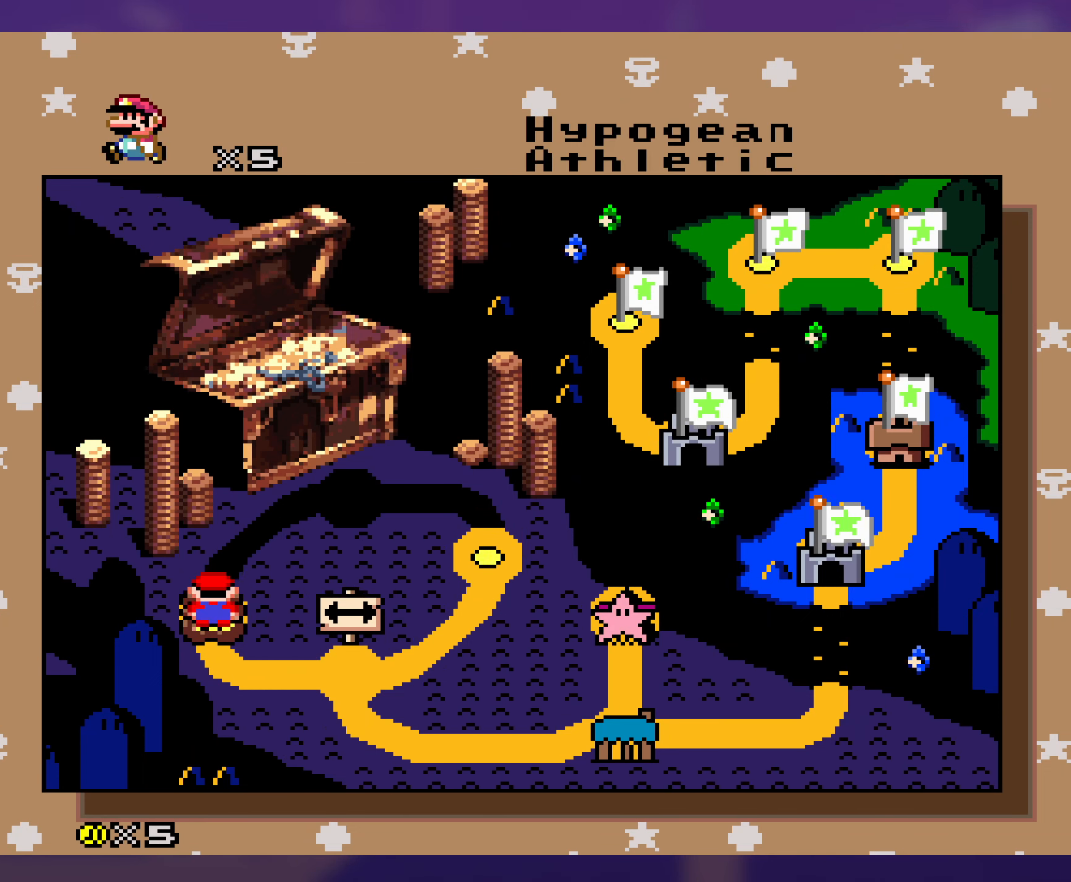
{"buttons": [], "events": [[250, "DPAD_RIGHT", "down"], [300, "DPAD_RIGHT", "up"], [317, "DPAD_DOWN", "down"], [367, "DPAD_DOWN", "up"]]}
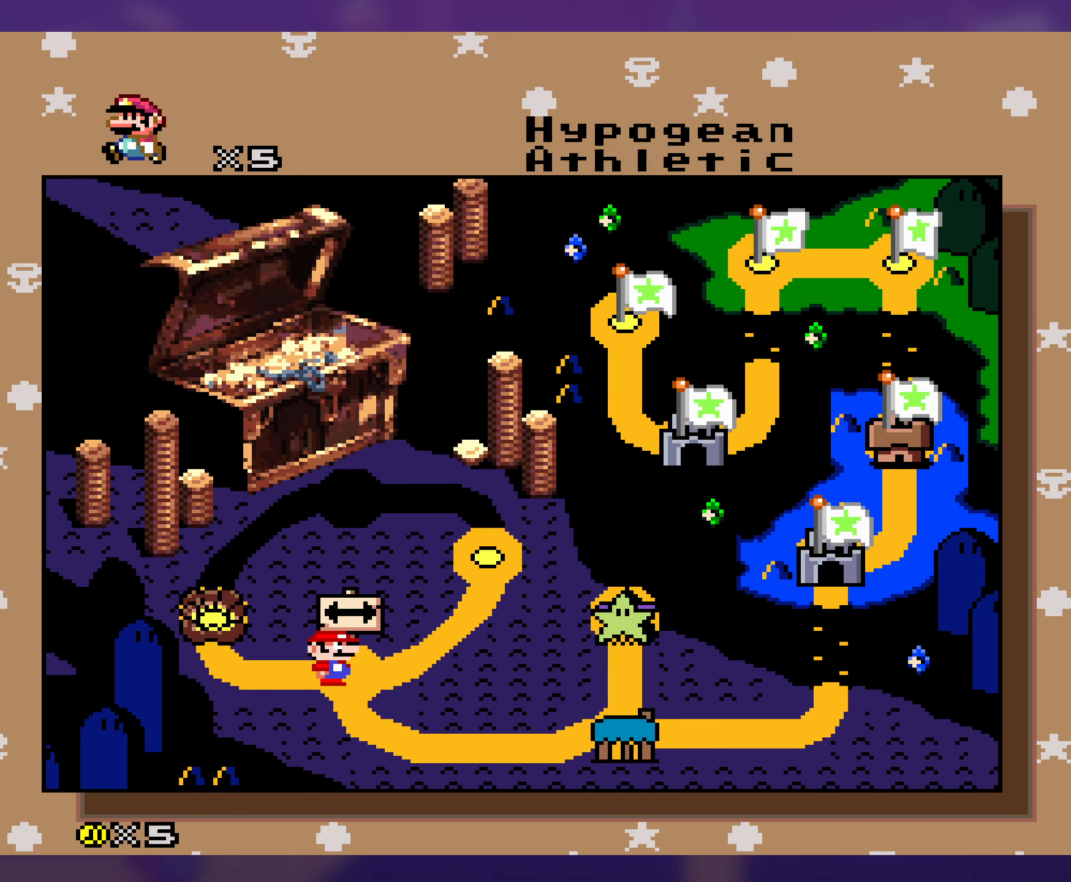
{"buttons": [], "events": [[300, "DPAD_RIGHT", "down"], [400, "DPAD_RIGHT", "up"]]}
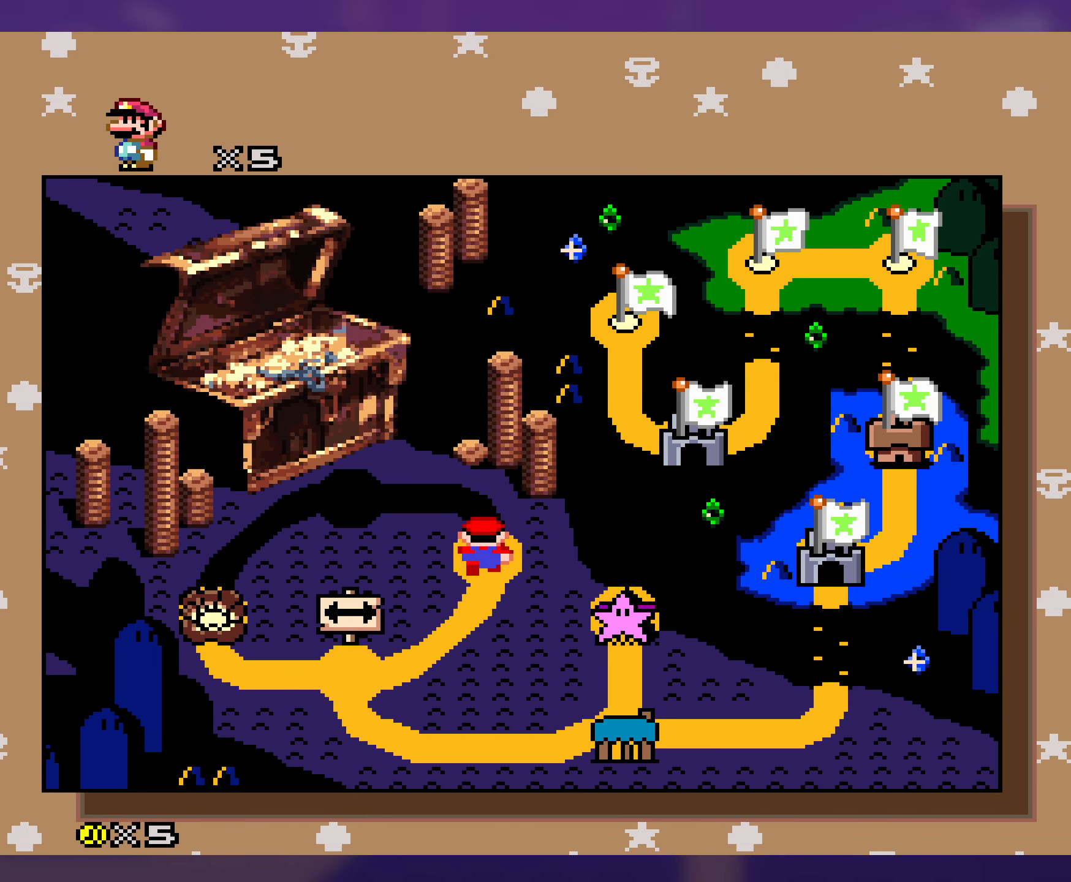
{"buttons": [], "events": [[250, "SELECT", "down"], [367, "SELECT", "up"]]}
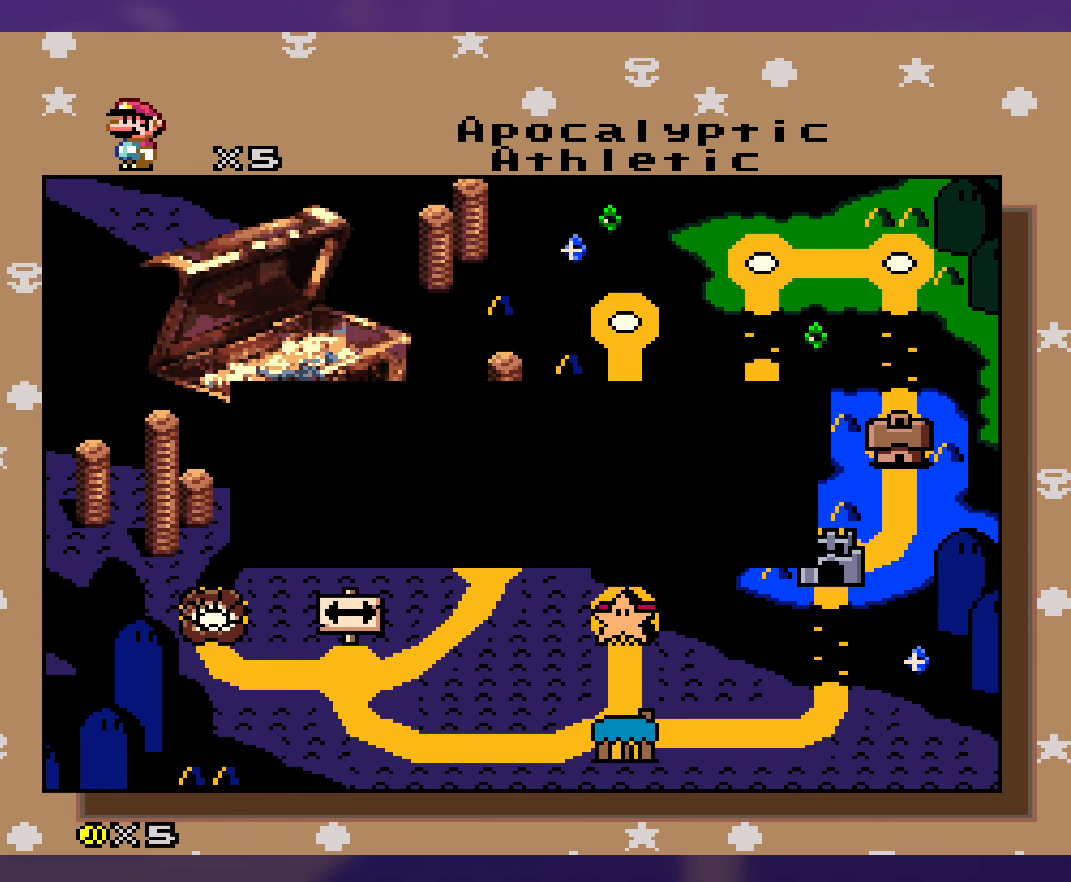
{"buttons": [], "events": []}
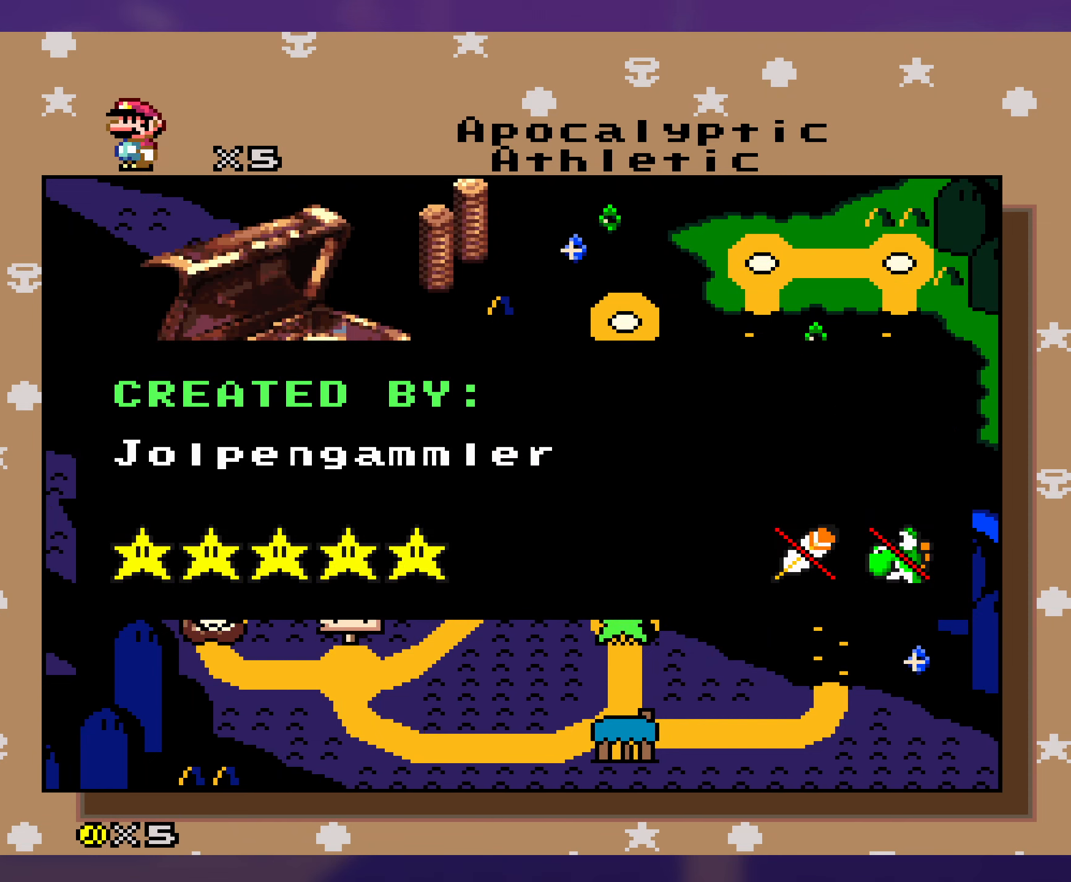
{"buttons": ["B"], "events": [[483, "B", "down"]]}
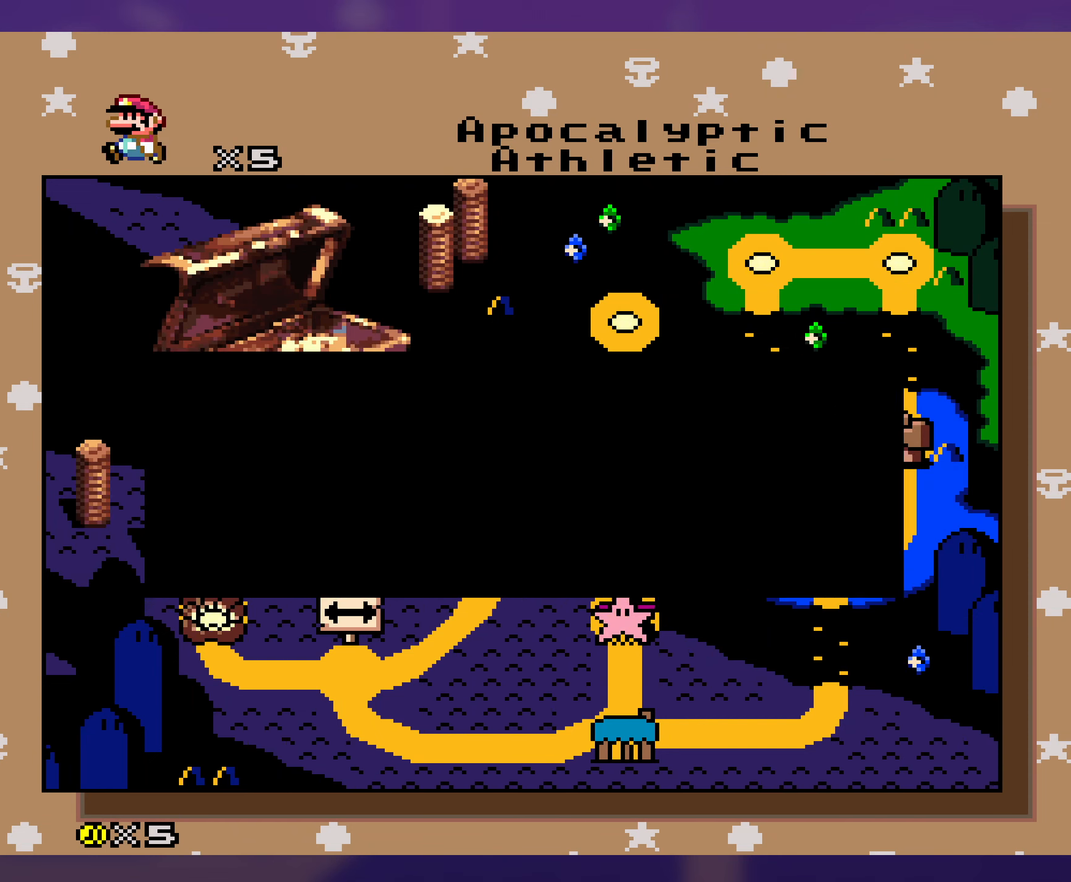
{"buttons": [], "events": [[83, "B", "up"]]}